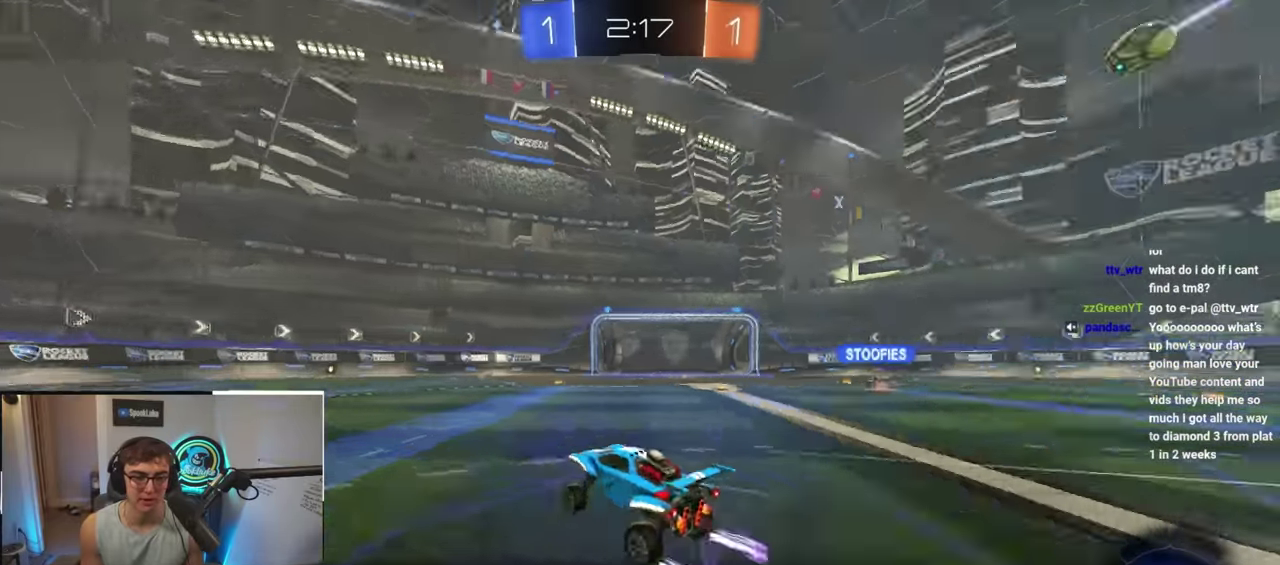
Gameplay with a controller (PlayStation layout); each line is a JSON object with the inputs held at the frame after it. "events" lists button and stick changes between this image and that frame as [ms after this image, input, new state], when the widget could be followed in between. Not read: L3 R3.
{"buttons": [], "left_stick": "center", "right_stick": "center", "events": [[33, "TRIANGLE", "up"], [283, "left_stick", "center"], [417, "left_stick", "up-left"], [500, "left_stick", "center"]]}
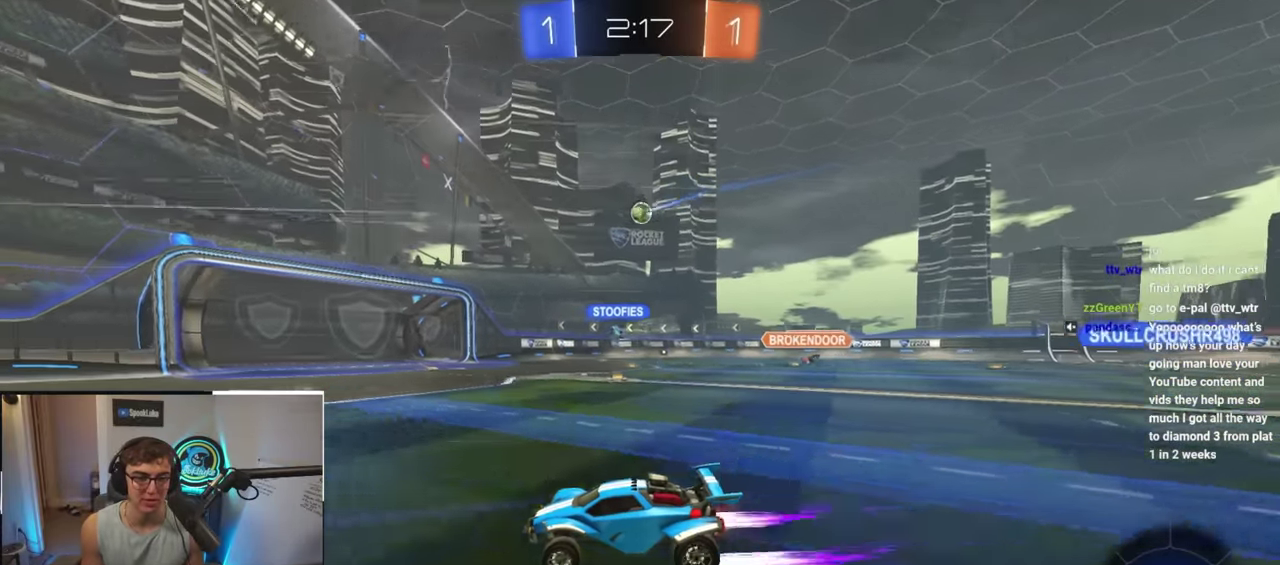
{"buttons": [], "left_stick": "right", "right_stick": "center", "events": [[67, "left_stick", "right"], [167, "left_stick", "up-right"], [283, "left_stick", "center"], [433, "left_stick", "right"]]}
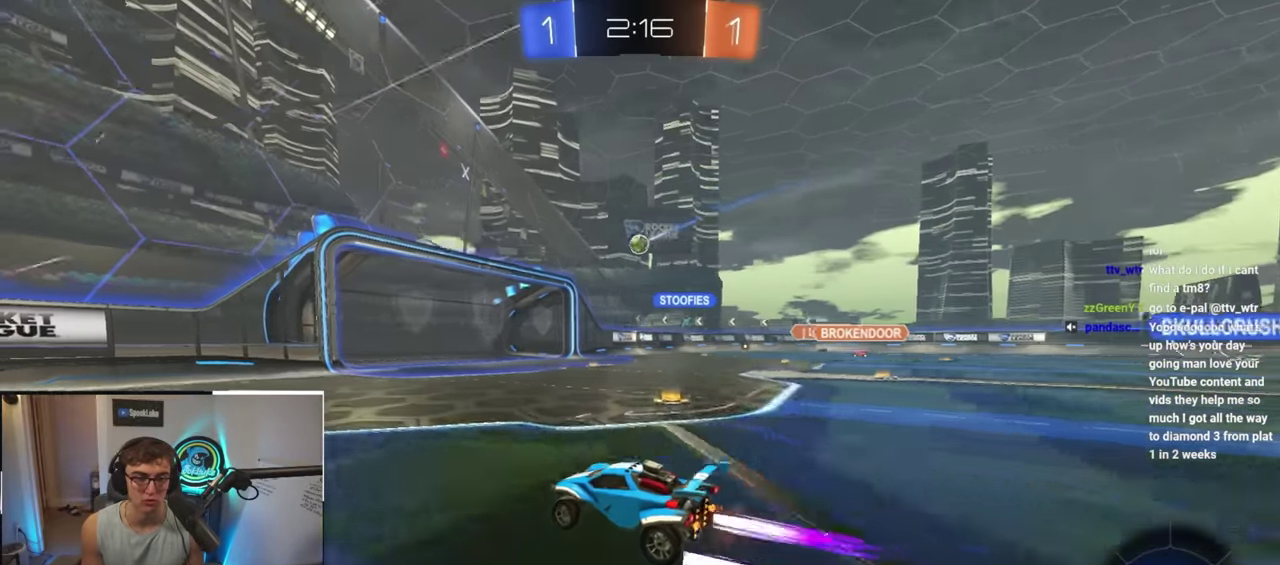
{"buttons": [], "left_stick": "center", "right_stick": "center", "events": [[17, "left_stick", "center"], [83, "left_stick", "up-left"], [217, "left_stick", "up-right"], [367, "left_stick", "center"]]}
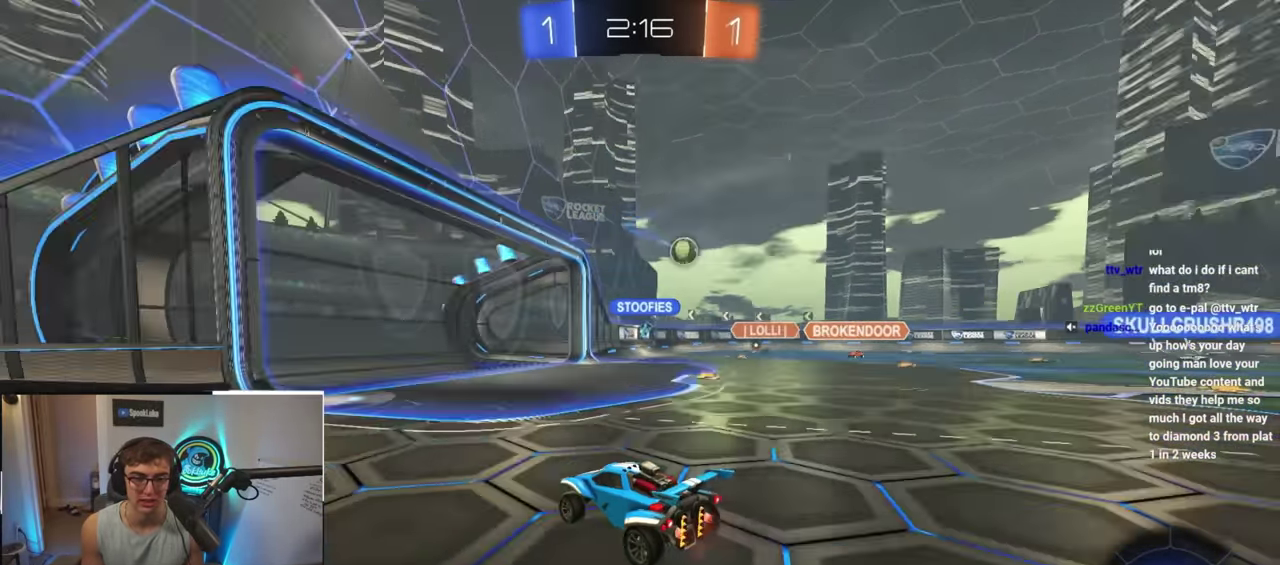
{"buttons": [], "left_stick": "down", "right_stick": "center", "events": [[50, "left_stick", "up-left"], [117, "left_stick", "center"], [400, "left_stick", "down"]]}
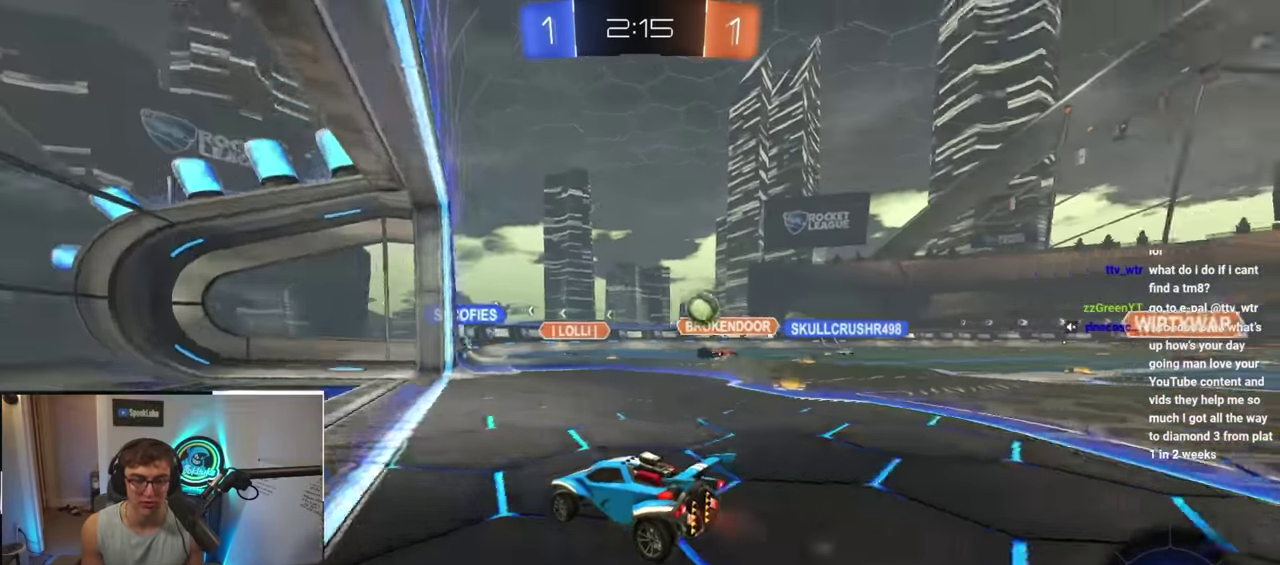
{"buttons": ["CROSS", "R1"], "left_stick": "down", "right_stick": "center", "events": [[200, "left_stick", "down-right"], [283, "left_stick", "down"], [467, "CROSS", "down"], [500, "R1", "down"]]}
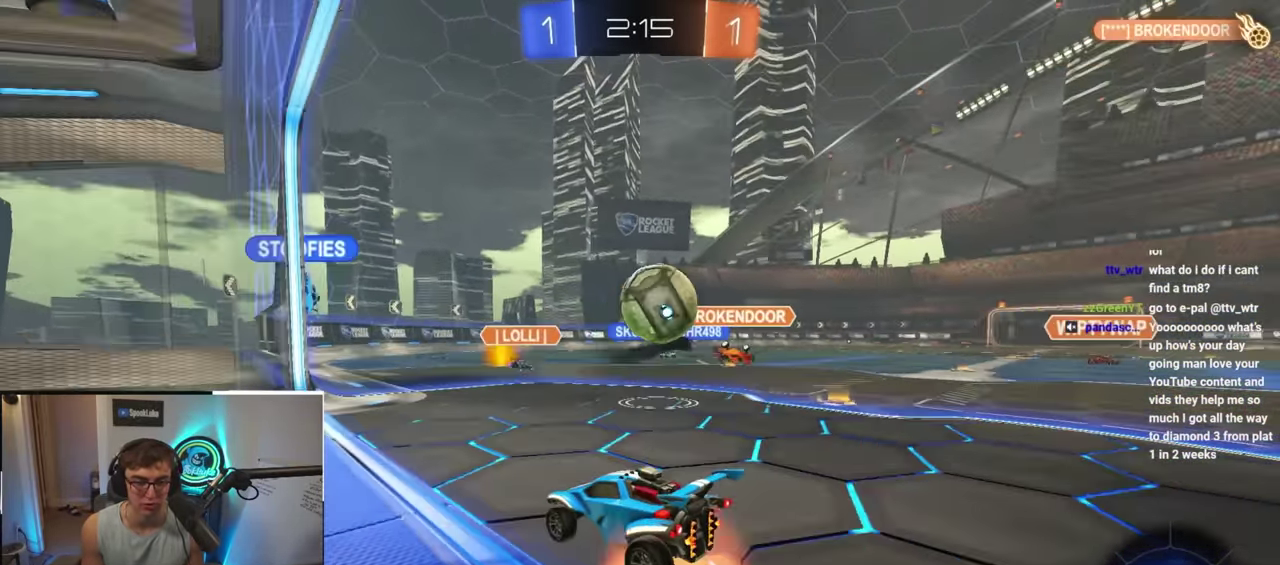
{"buttons": [], "left_stick": "down", "right_stick": "center", "events": [[17, "L2", "down"], [133, "R1", "up"], [150, "CROSS", "up"], [167, "L2", "up"], [200, "CROSS", "down"], [350, "CROSS", "up"]]}